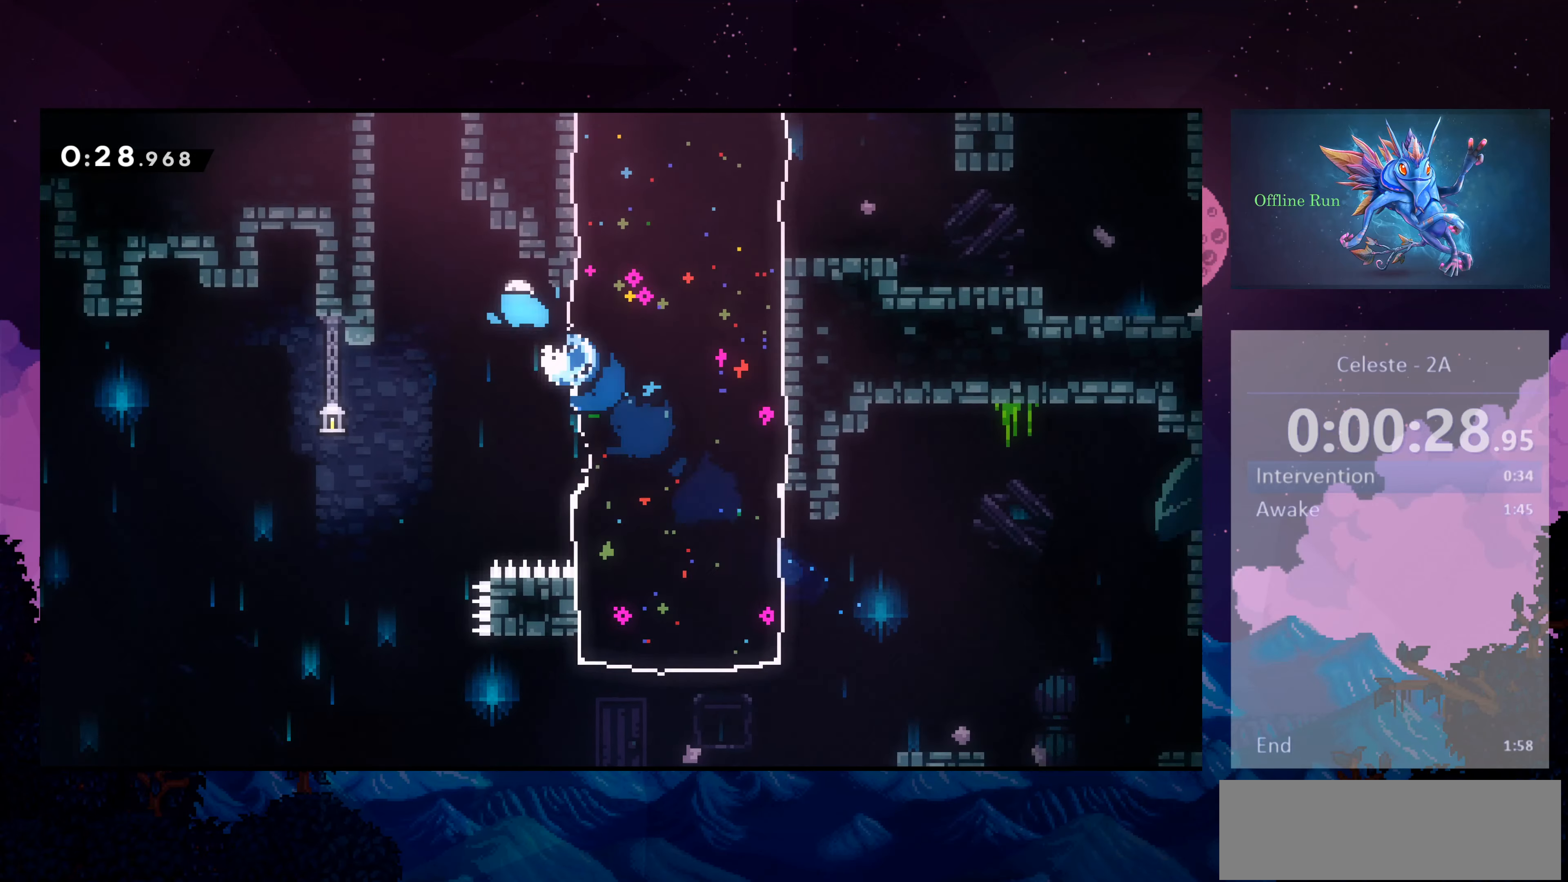
Gameplay with keyboard; each line is a JSON object with the keys held at the frame after it. "events" lists presses ("down") and releases ("up") of "dash", "demo", "down", "escape", "grab", "grab2", "jump", "jump2", "left", "right" and "up" between this image and that frame as [ms after this image, input, new state], when the widget could be followed in between. No other keys are recorded. Mouse input is not recorded. Key names are as the overlay labels them; some are game actions (e.g. jump) rather than physical keys.
{"keys": ["grab2", "jump2", "left"], "events": [[200, "dash", "down"], [200, "left", "up"], [333, "grab2", "down"], [400, "dash", "up"], [400, "left", "down"], [400, "up", "up"], [433, "jump2", "down"]]}
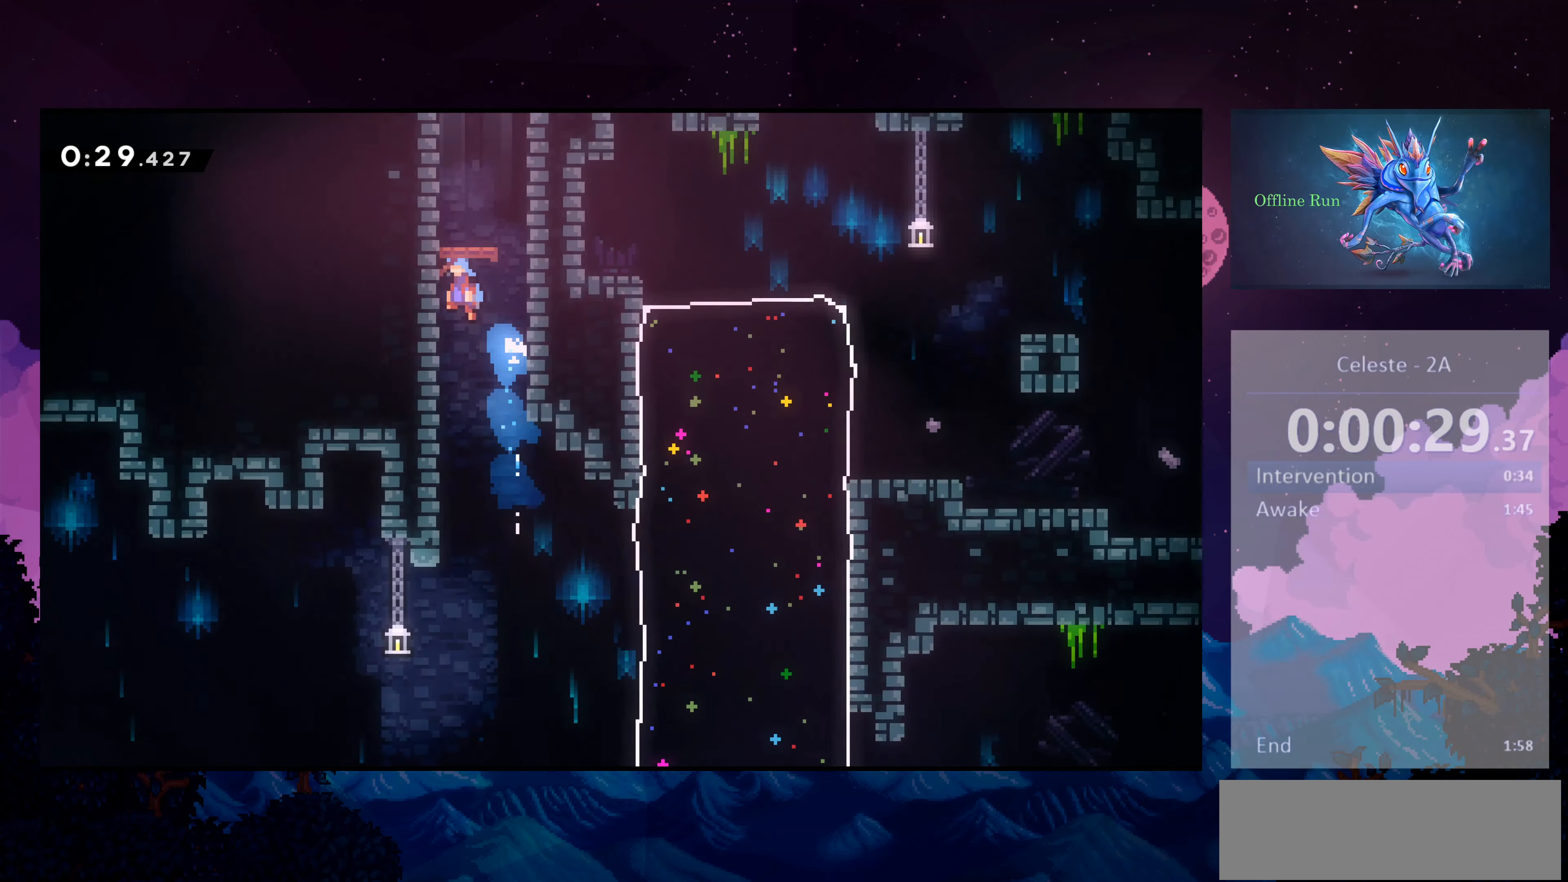
{"keys": [], "events": [[167, "jump2", "up"], [167, "left", "up"], [233, "grab2", "up"]]}
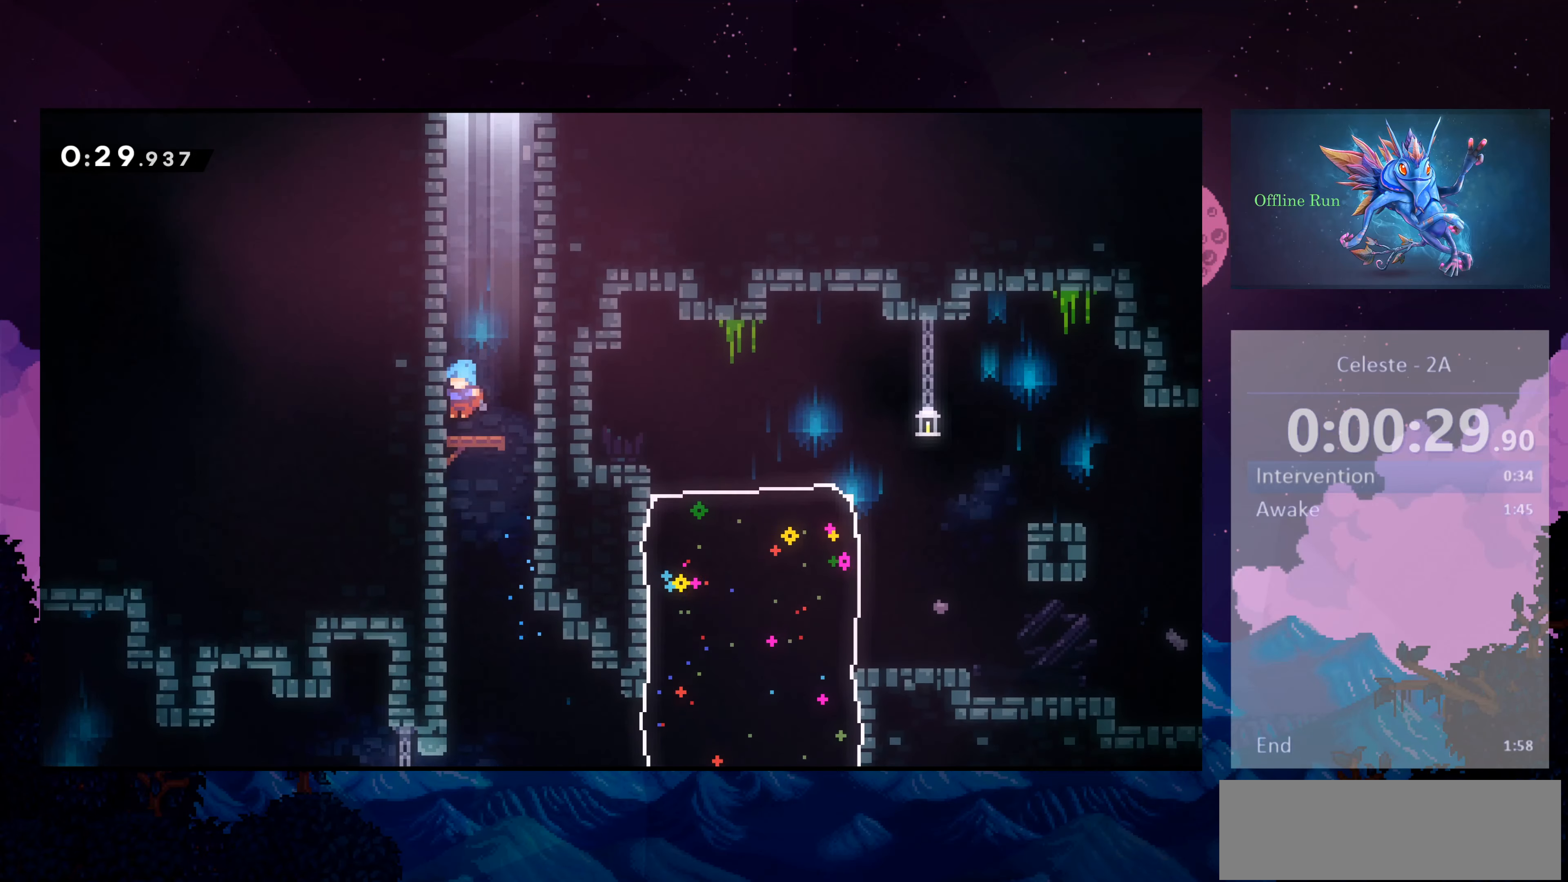
{"keys": ["dash", "grab2", "jump2", "right", "up"], "events": [[67, "dash", "down"], [100, "up", "down"], [333, "jump2", "down"], [400, "right", "down"], [466, "grab2", "down"]]}
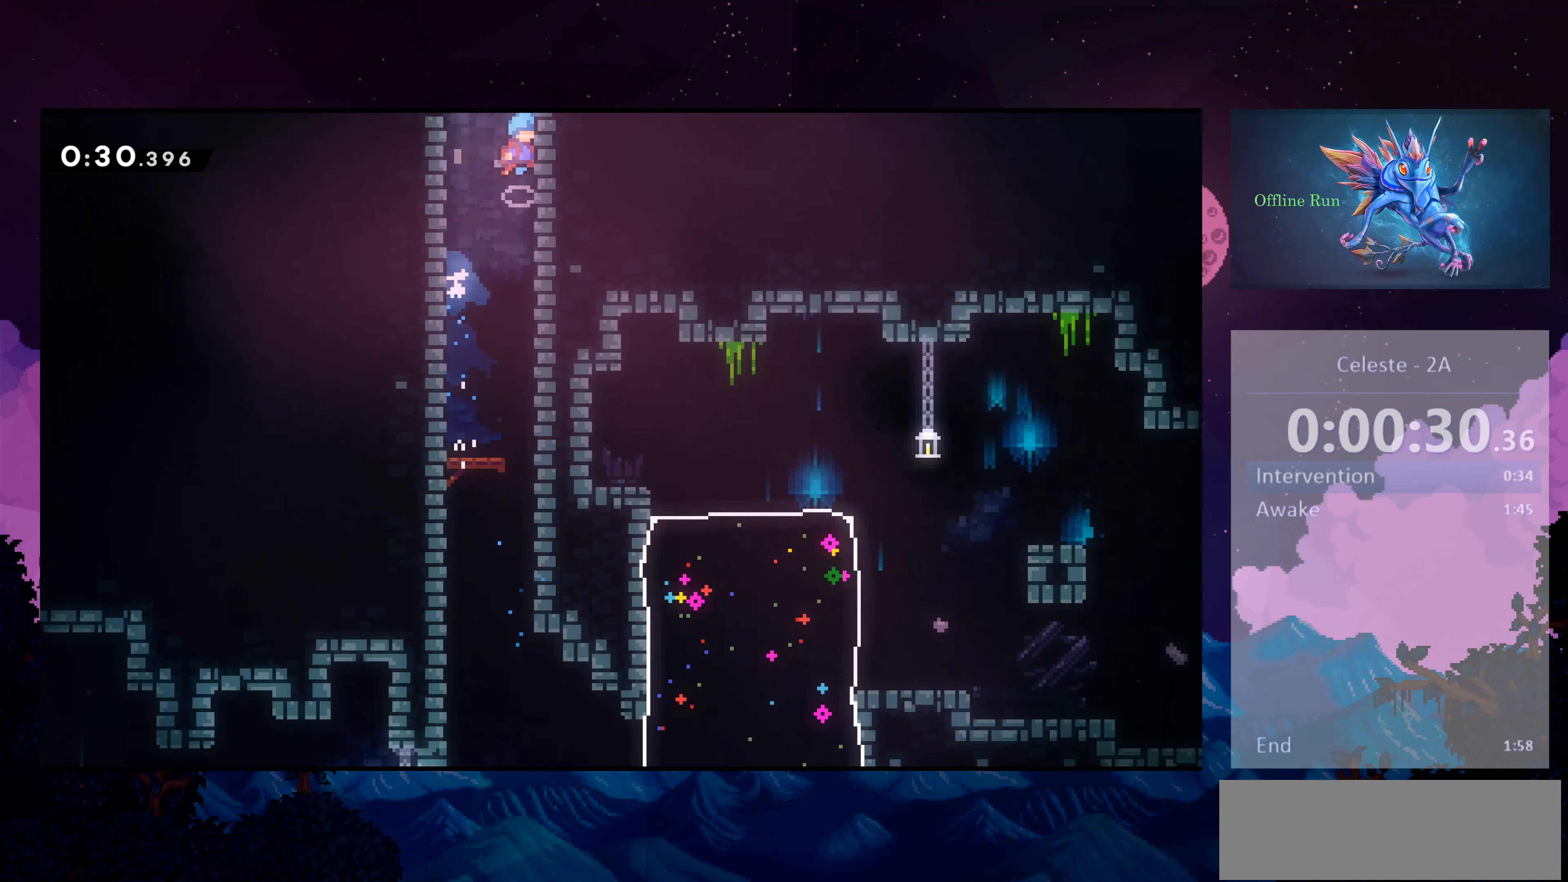
{"keys": ["right", "up"], "events": [[33, "dash", "up"], [66, "jump2", "up"], [133, "jump2", "down"], [300, "jump2", "up"], [400, "grab2", "up"]]}
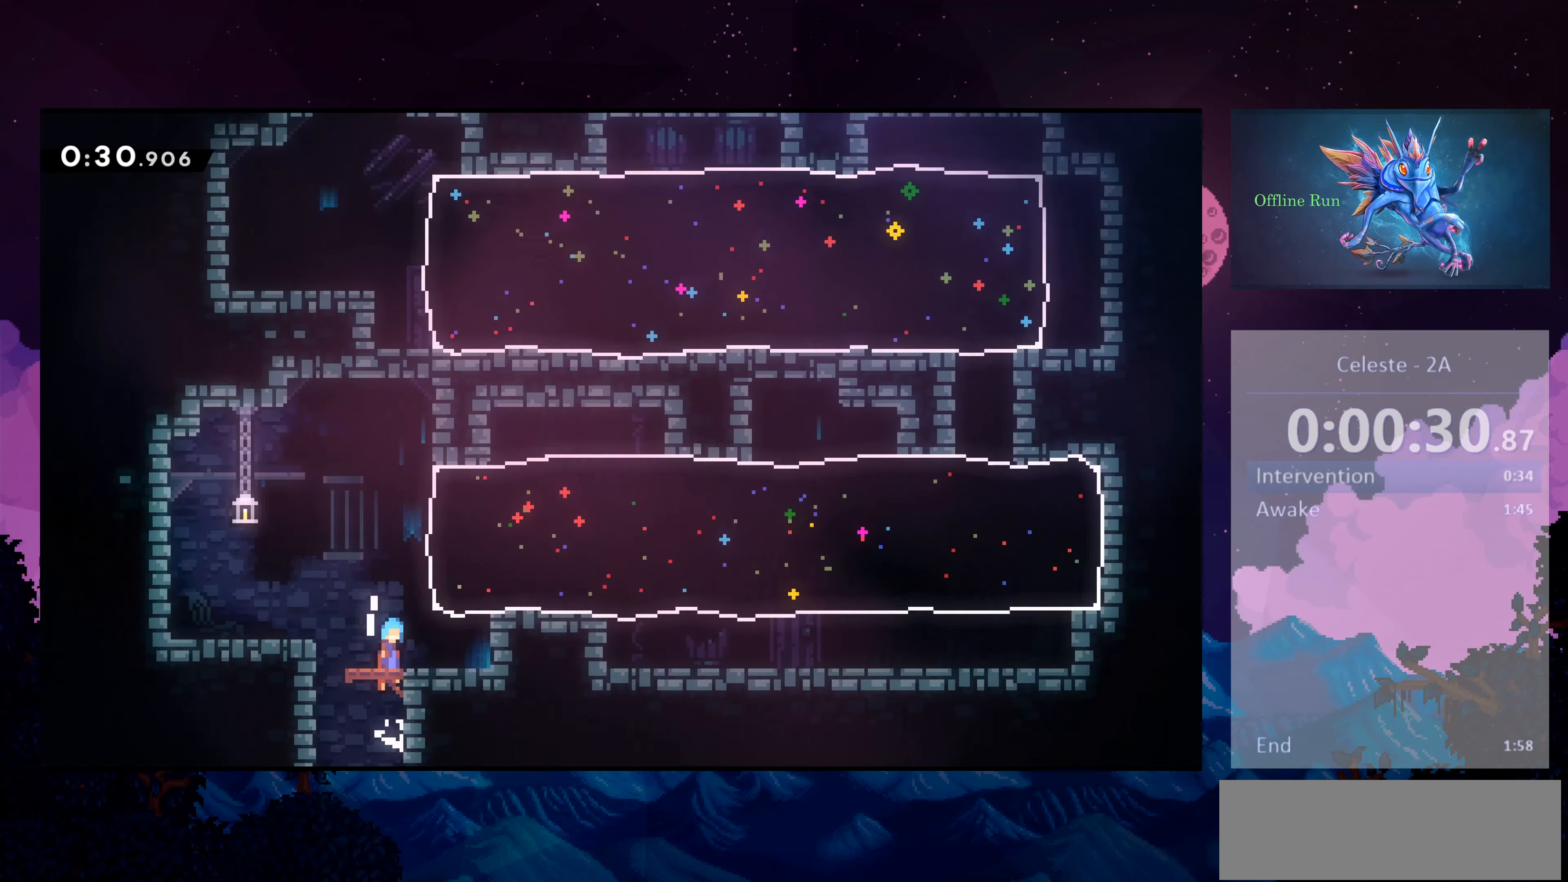
{"keys": ["right", "up"], "events": []}
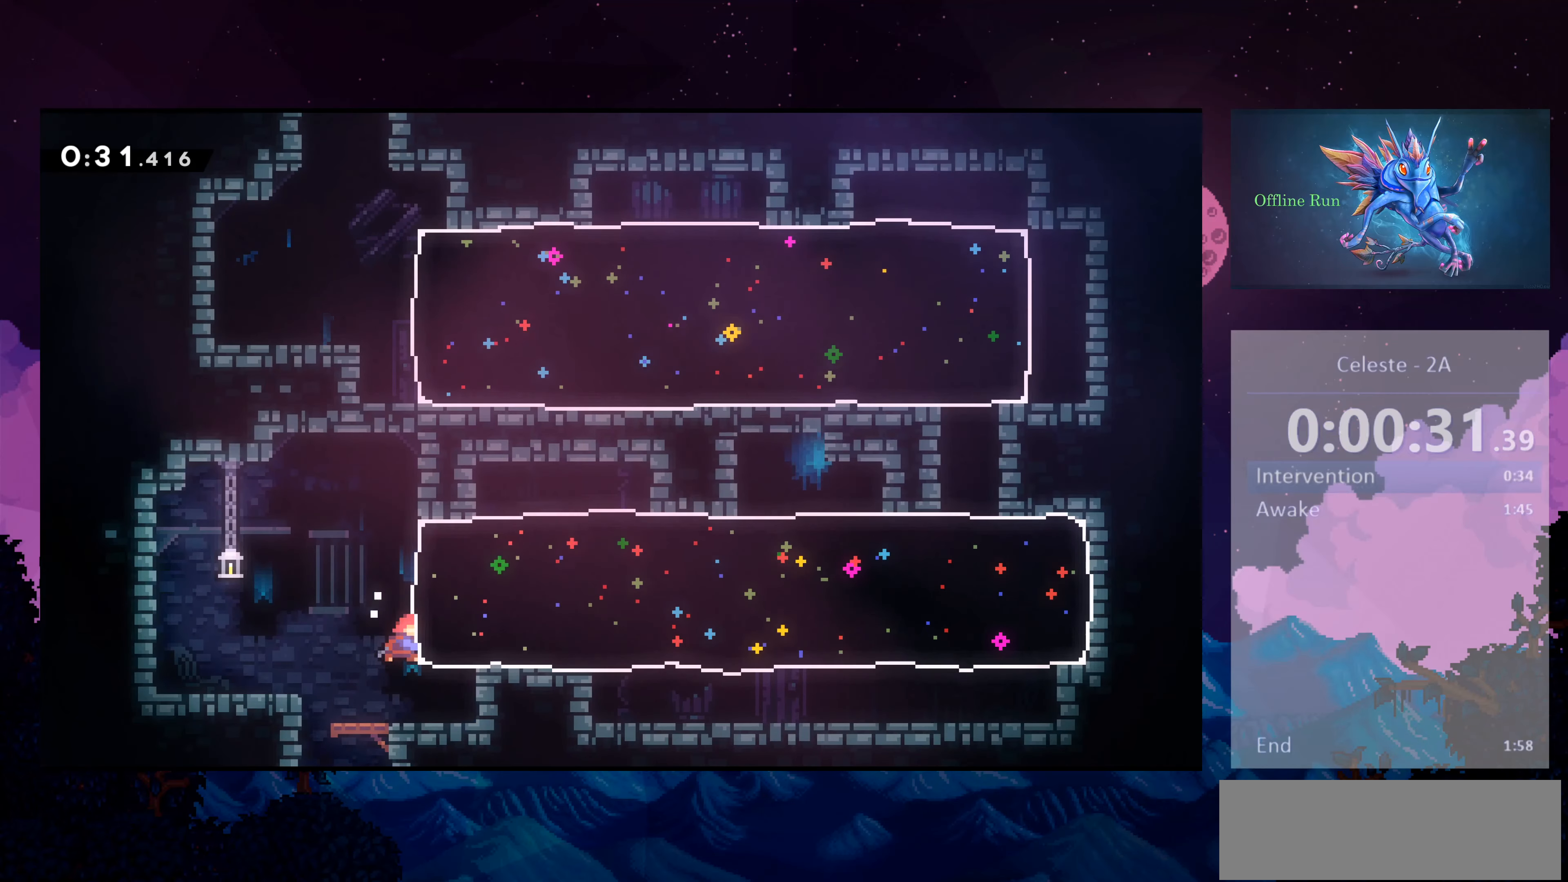
{"keys": ["dash", "down", "right"], "events": [[33, "dash", "down"], [166, "dash", "up"], [166, "up", "up"], [200, "right", "up"], [300, "dash", "down"], [300, "down", "down"], [300, "right", "down"]]}
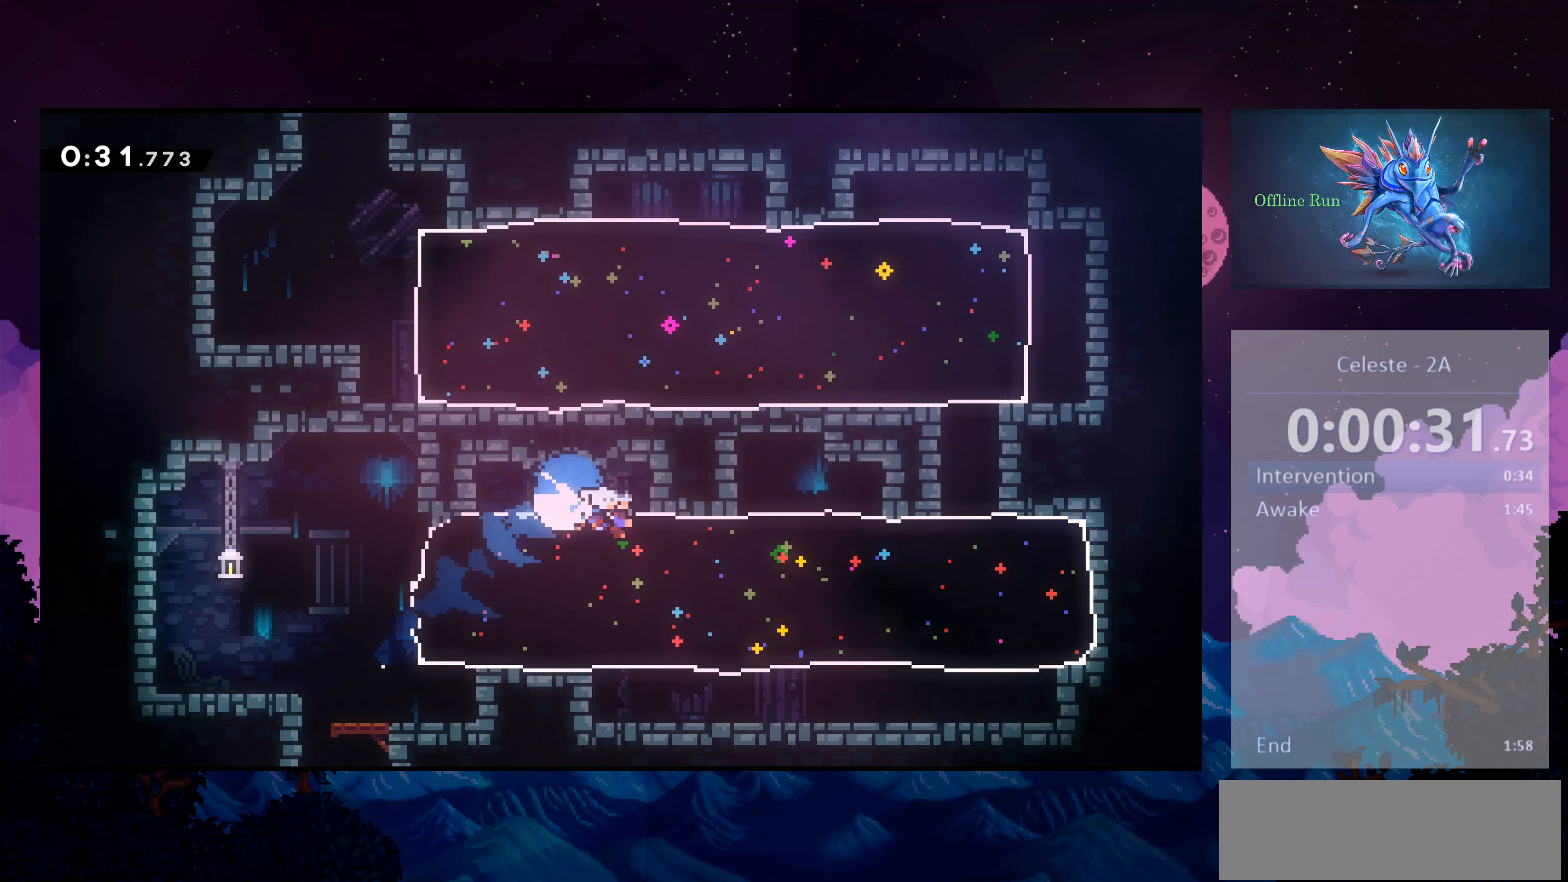
{"keys": ["right"], "events": [[33, "dash", "up"], [100, "down", "up"], [100, "right", "up"], [233, "right", "down"], [233, "up", "down"], [300, "dash", "down"], [433, "dash", "up"], [466, "up", "up"]]}
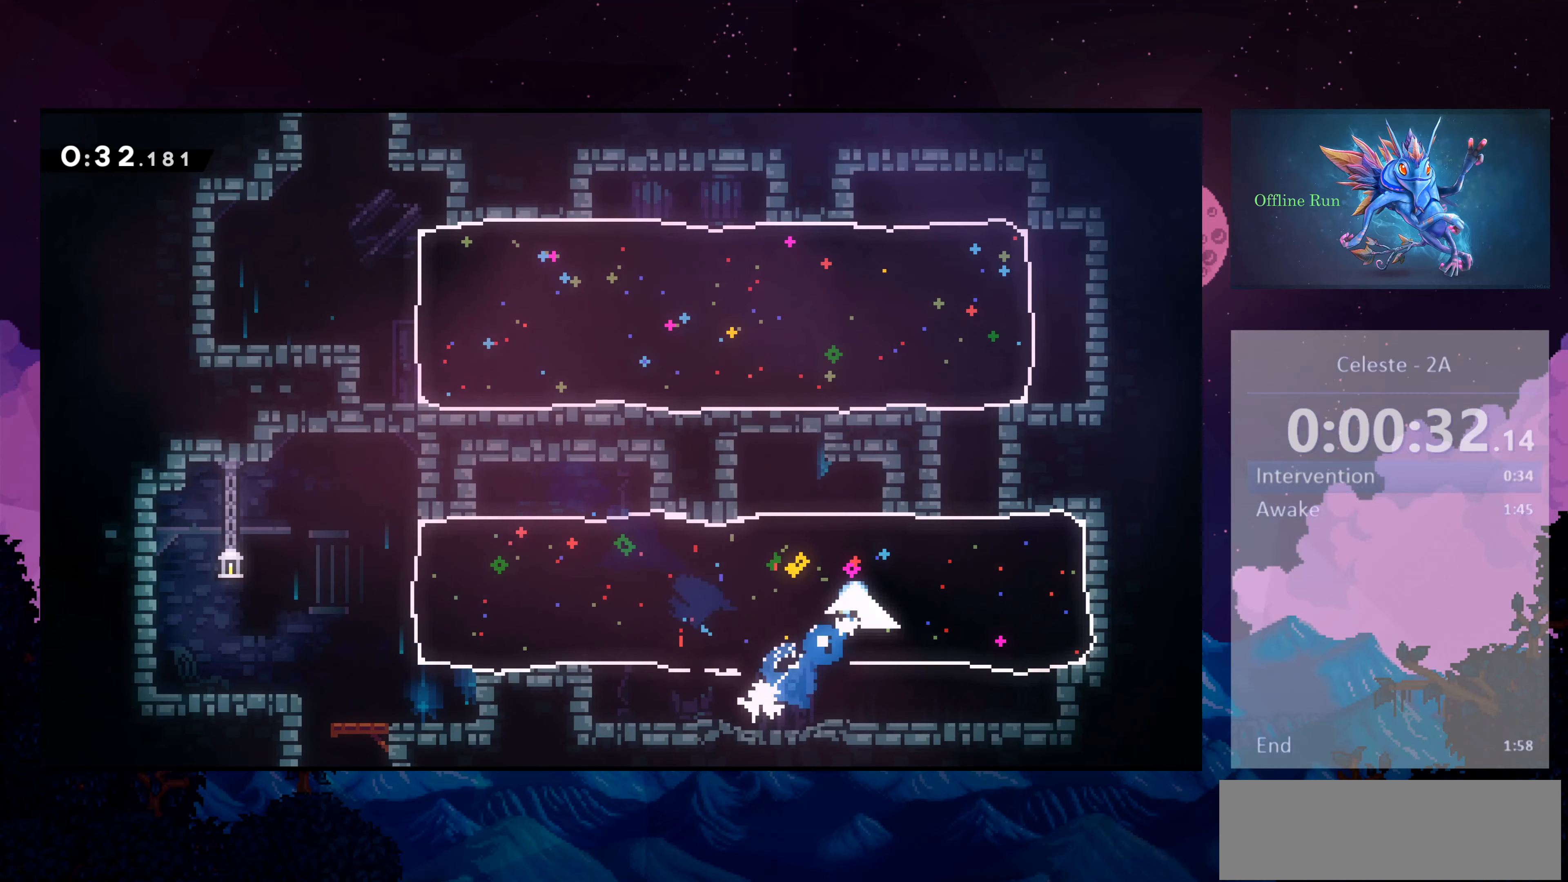
{"keys": [], "events": [[33, "right", "up"], [266, "jump2", "down"], [266, "left", "down"], [400, "left", "up"], [500, "jump2", "up"]]}
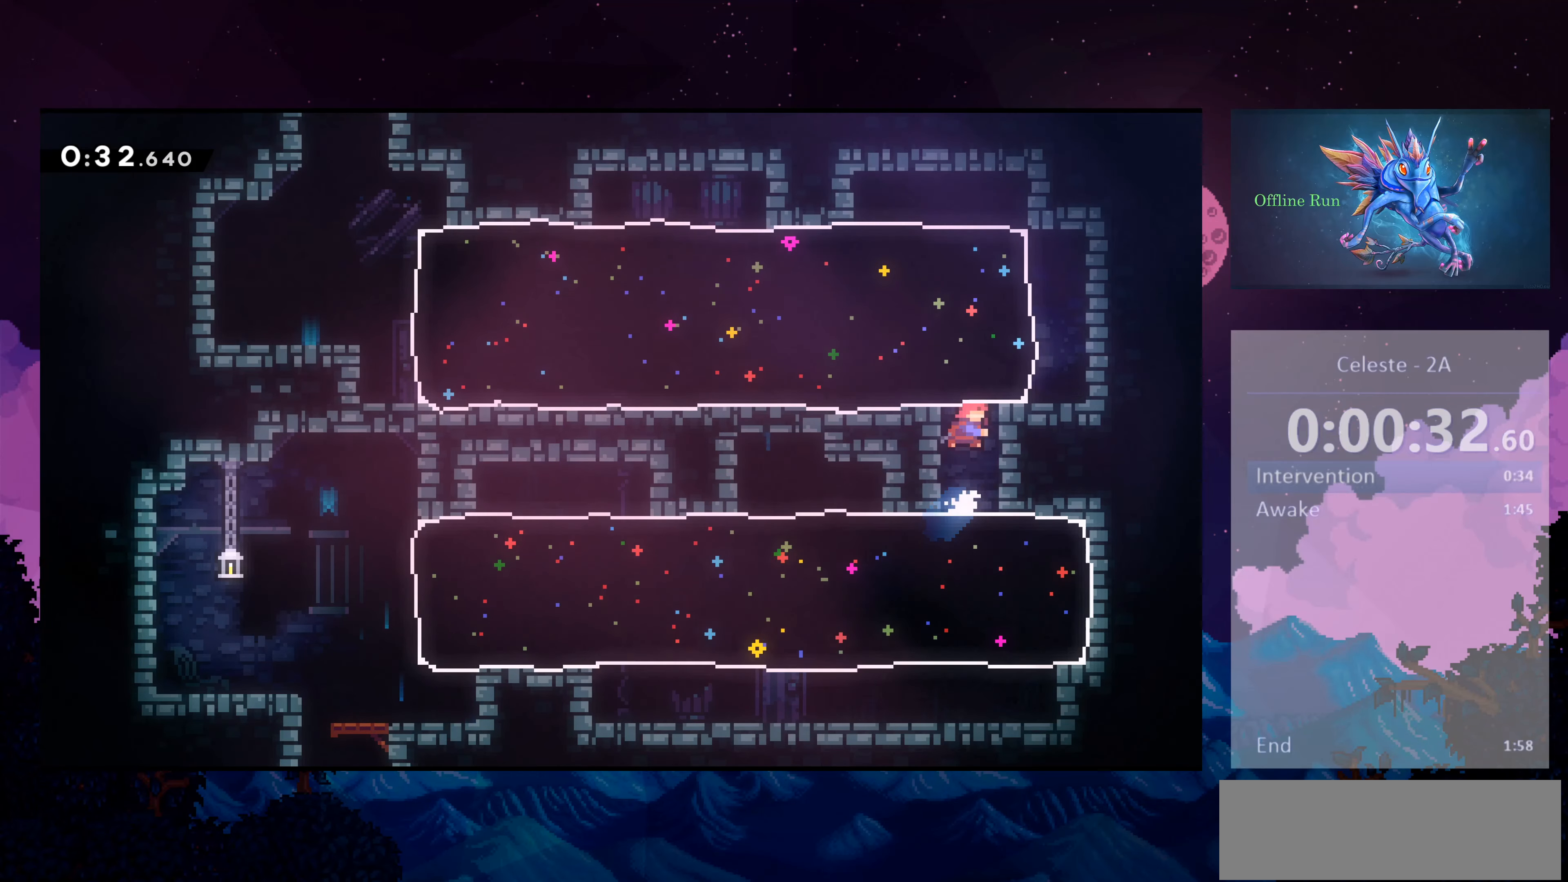
{"keys": ["left"], "events": [[33, "dash", "down"], [33, "right", "down"], [33, "up", "down"], [166, "dash", "up"], [233, "up", "up"], [266, "right", "up"], [366, "dash", "down"], [366, "left", "down"], [466, "dash", "up"]]}
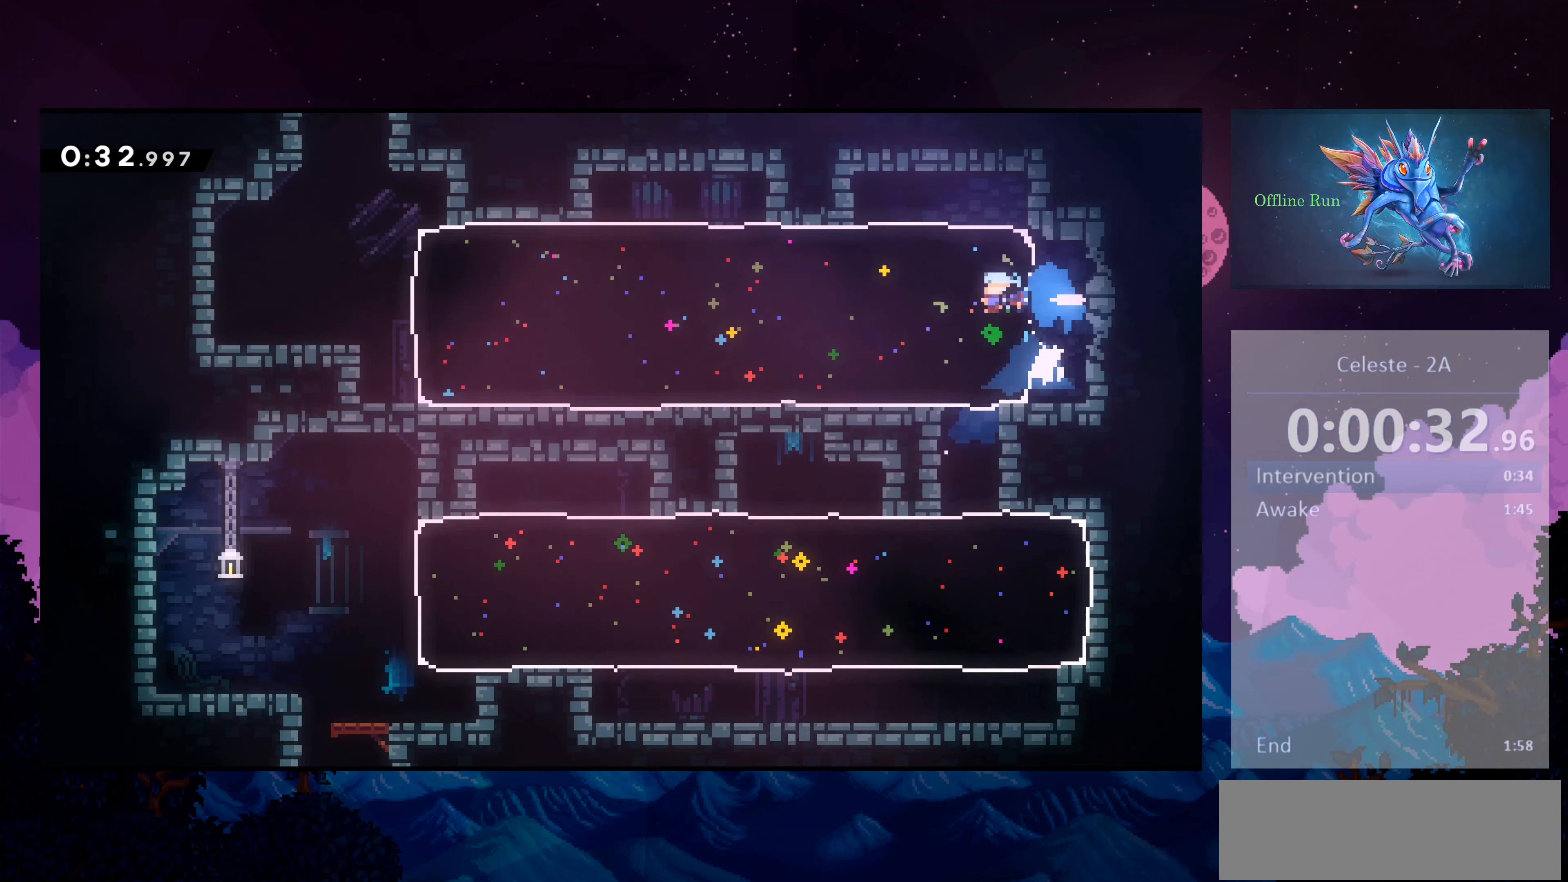
{"keys": [], "events": [[133, "left", "up"]]}
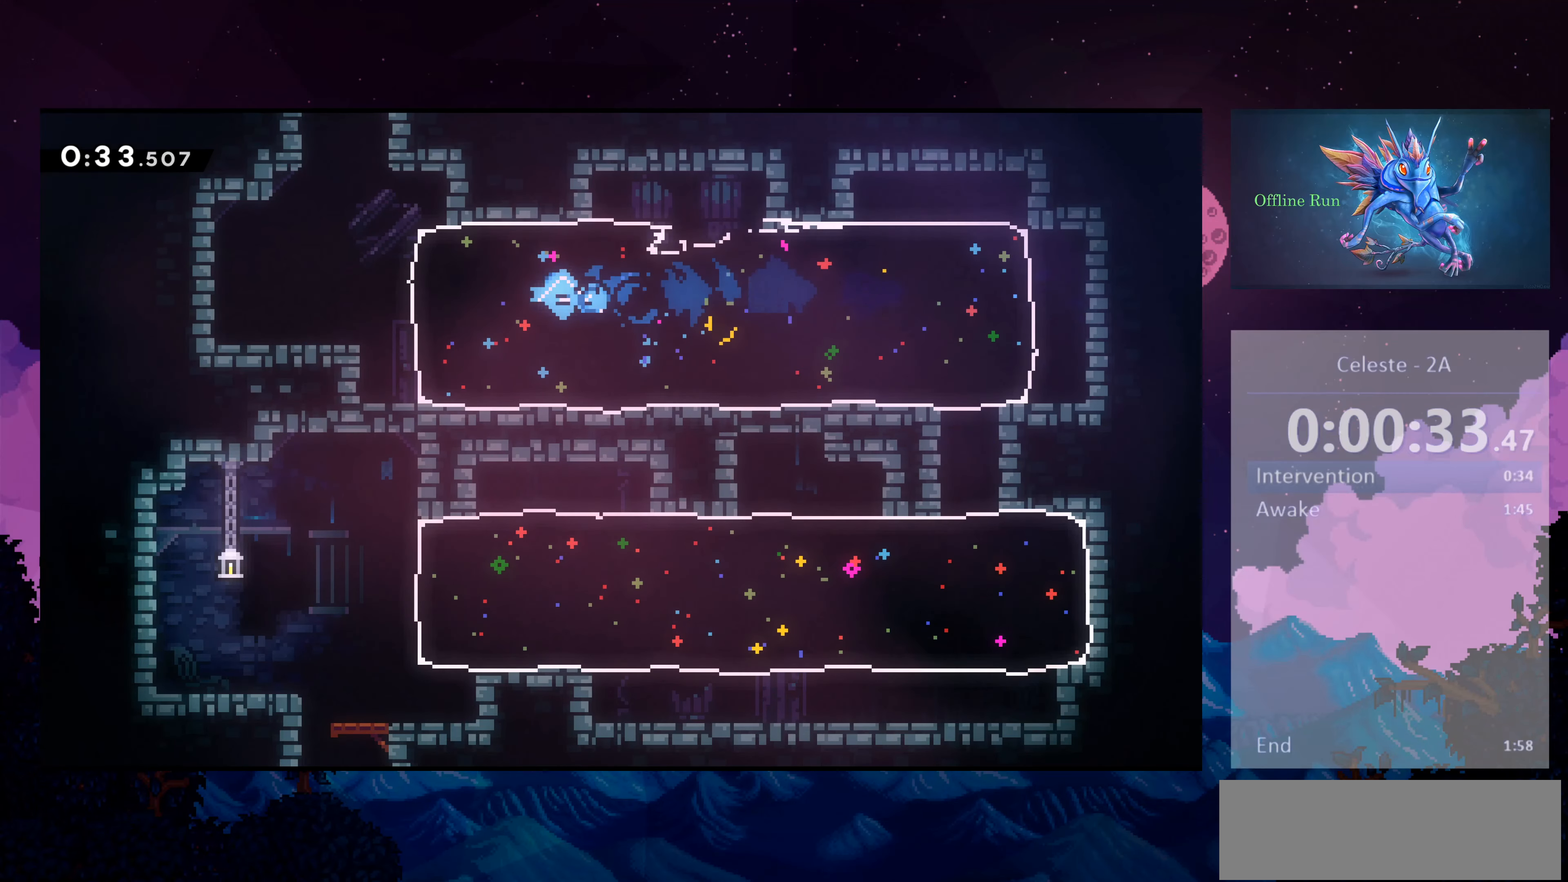
{"keys": ["grab2", "right", "up"], "events": [[266, "up", "down"], [300, "dash", "down"], [400, "grab2", "down"], [433, "dash", "up"], [433, "right", "down"]]}
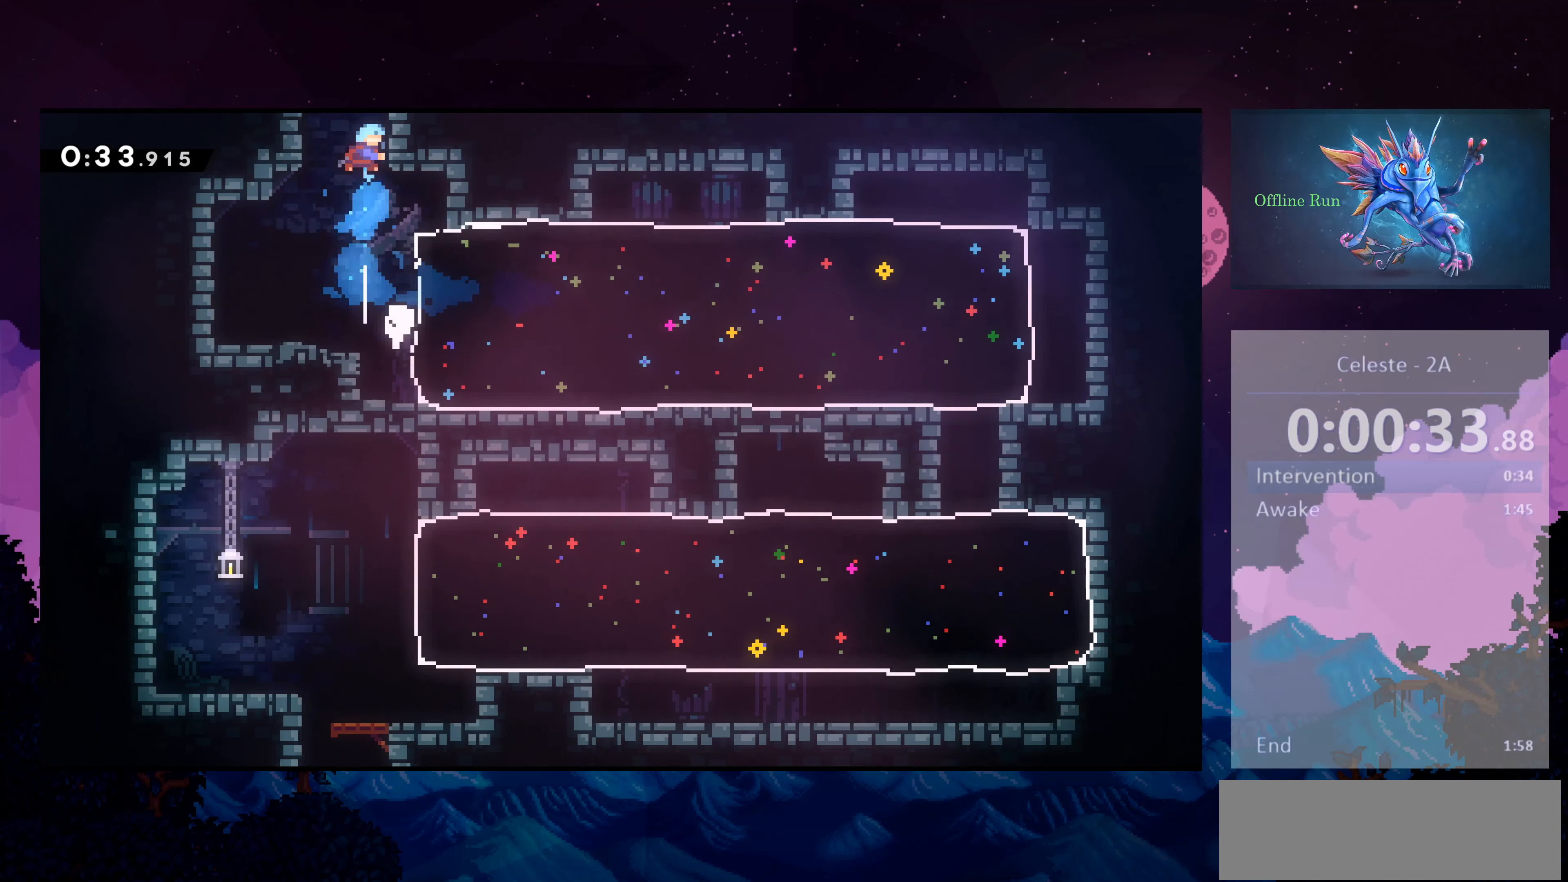
{"keys": [], "events": [[66, "jump2", "down"], [133, "jump2", "up"], [166, "jump2", "down"], [266, "jump2", "up"], [500, "grab2", "up"], [500, "right", "up"], [500, "up", "up"]]}
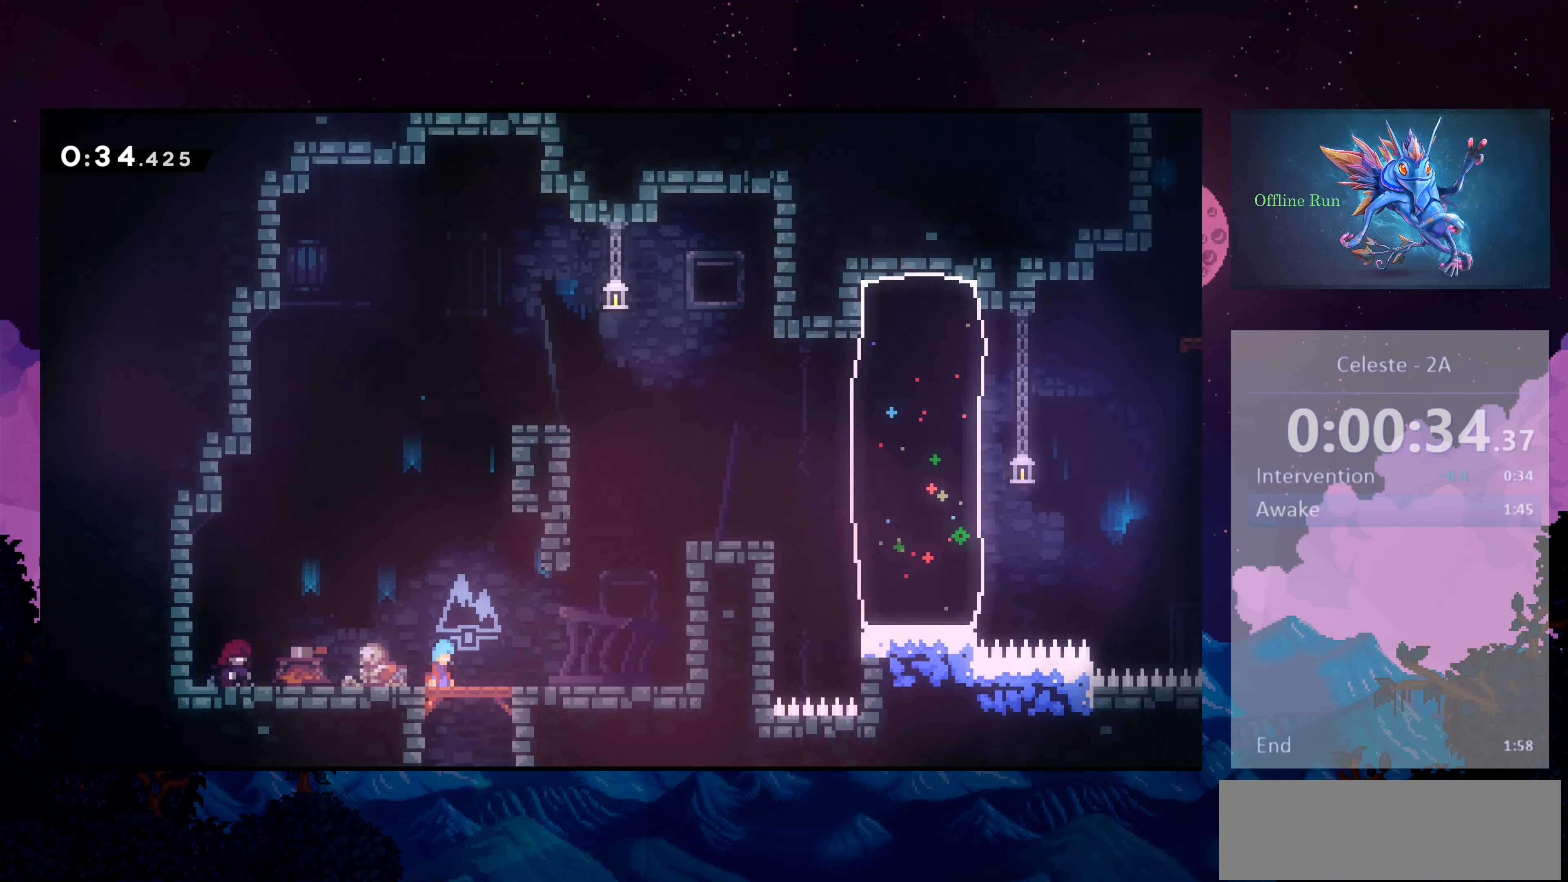
{"keys": [], "events": [[300, "escape", "down"], [400, "escape", "up"]]}
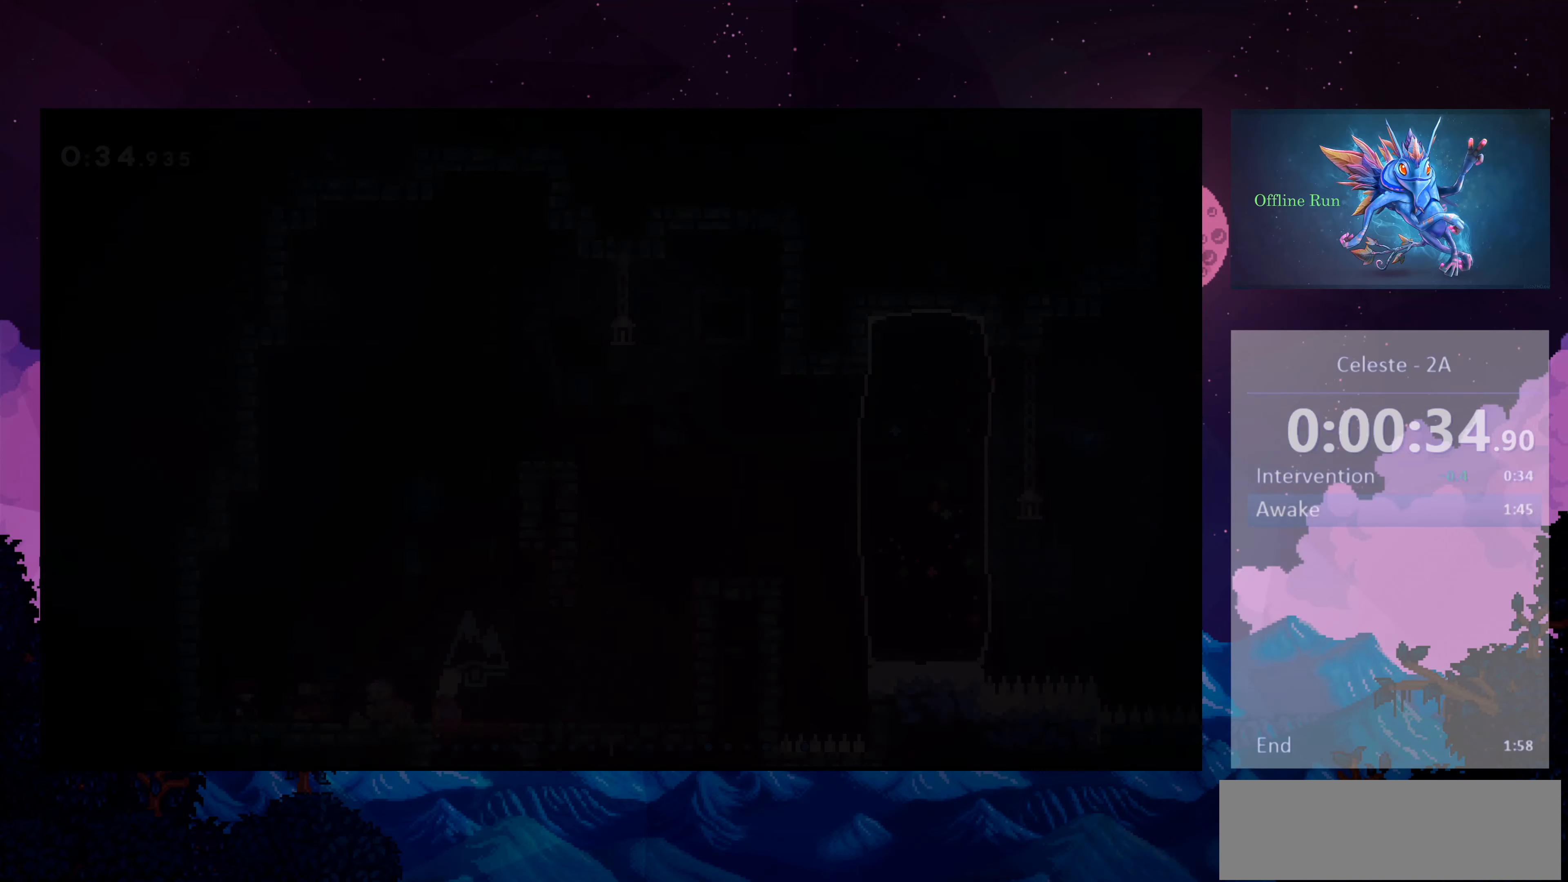
{"keys": ["right", "up"], "events": [[100, "right", "down"], [100, "up", "down"]]}
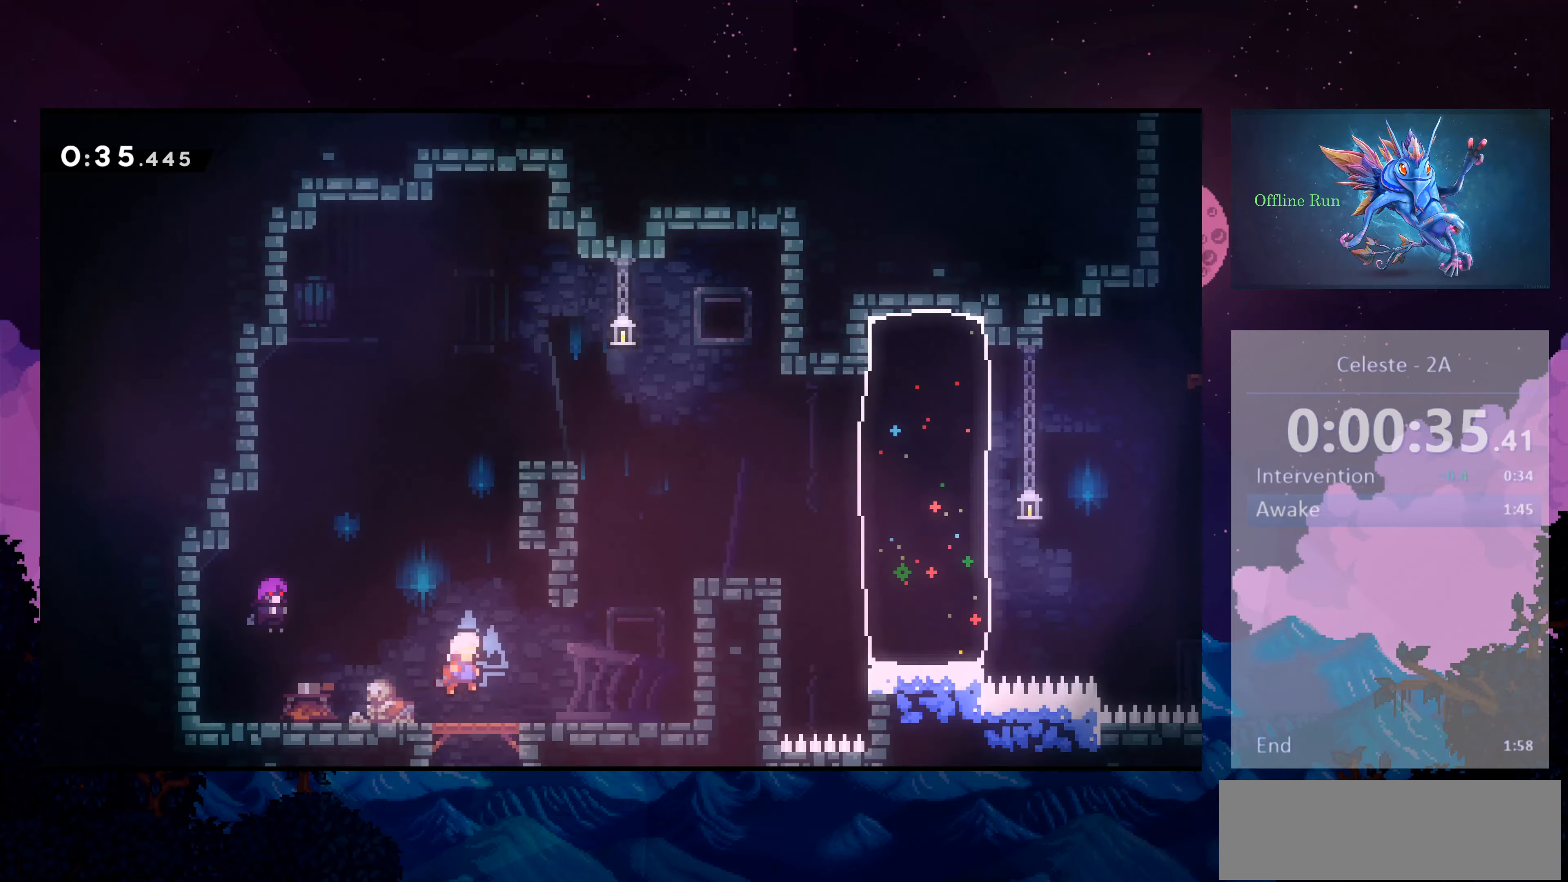
{"keys": ["right", "up"], "events": [[334, "dash", "down"], [434, "dash", "up"]]}
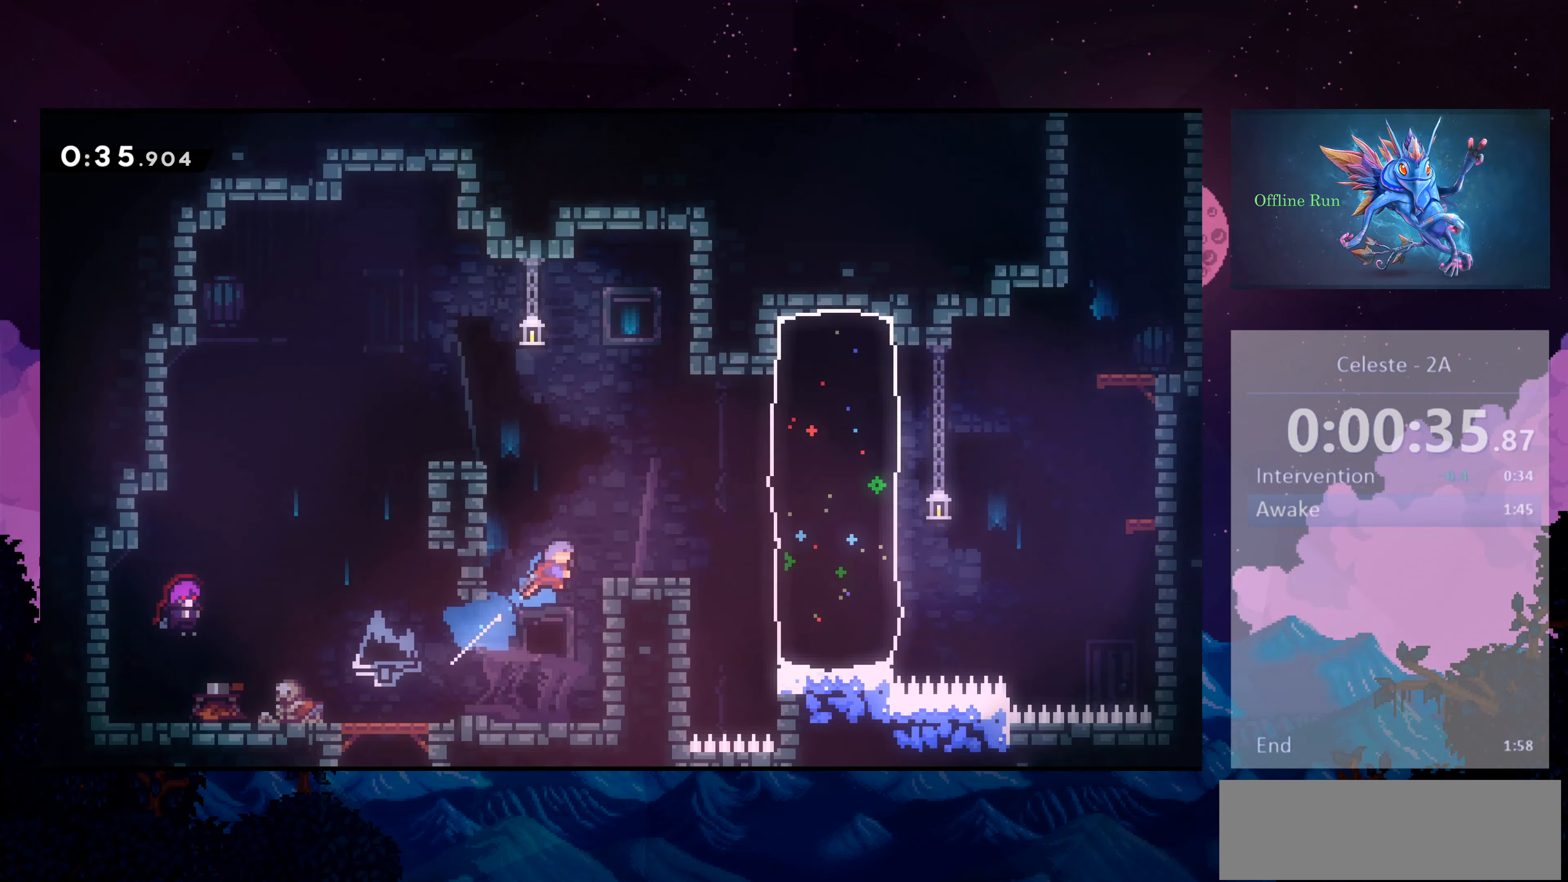
{"keys": ["right"], "events": [[134, "right", "up"], [134, "up", "up"], [367, "right", "down"]]}
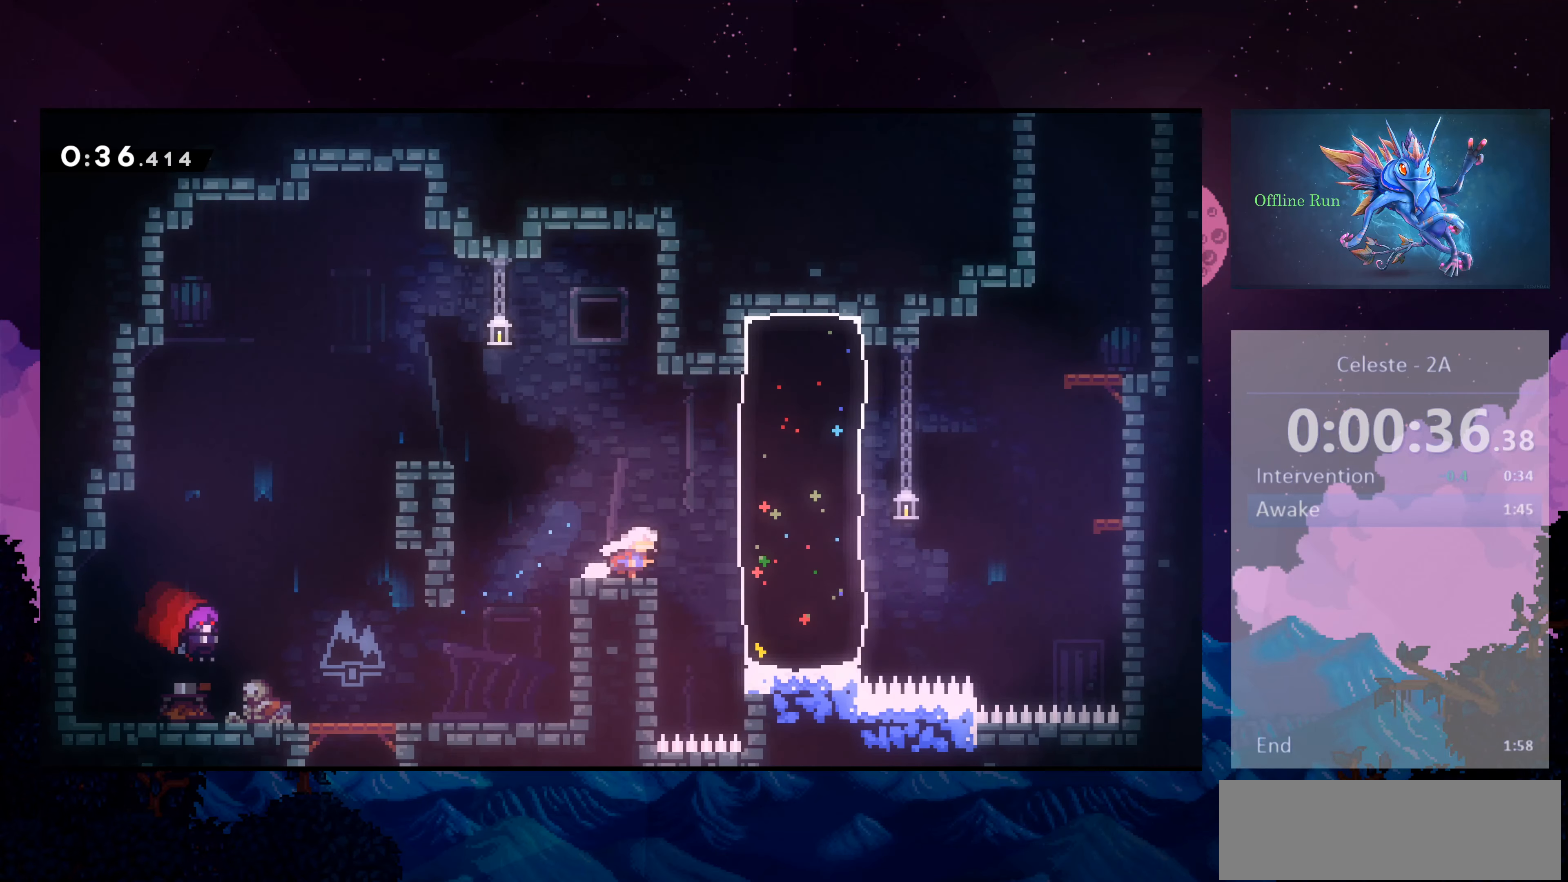
{"keys": ["right", "up"], "events": [[167, "up", "down"], [234, "dash", "down"], [334, "dash", "up"]]}
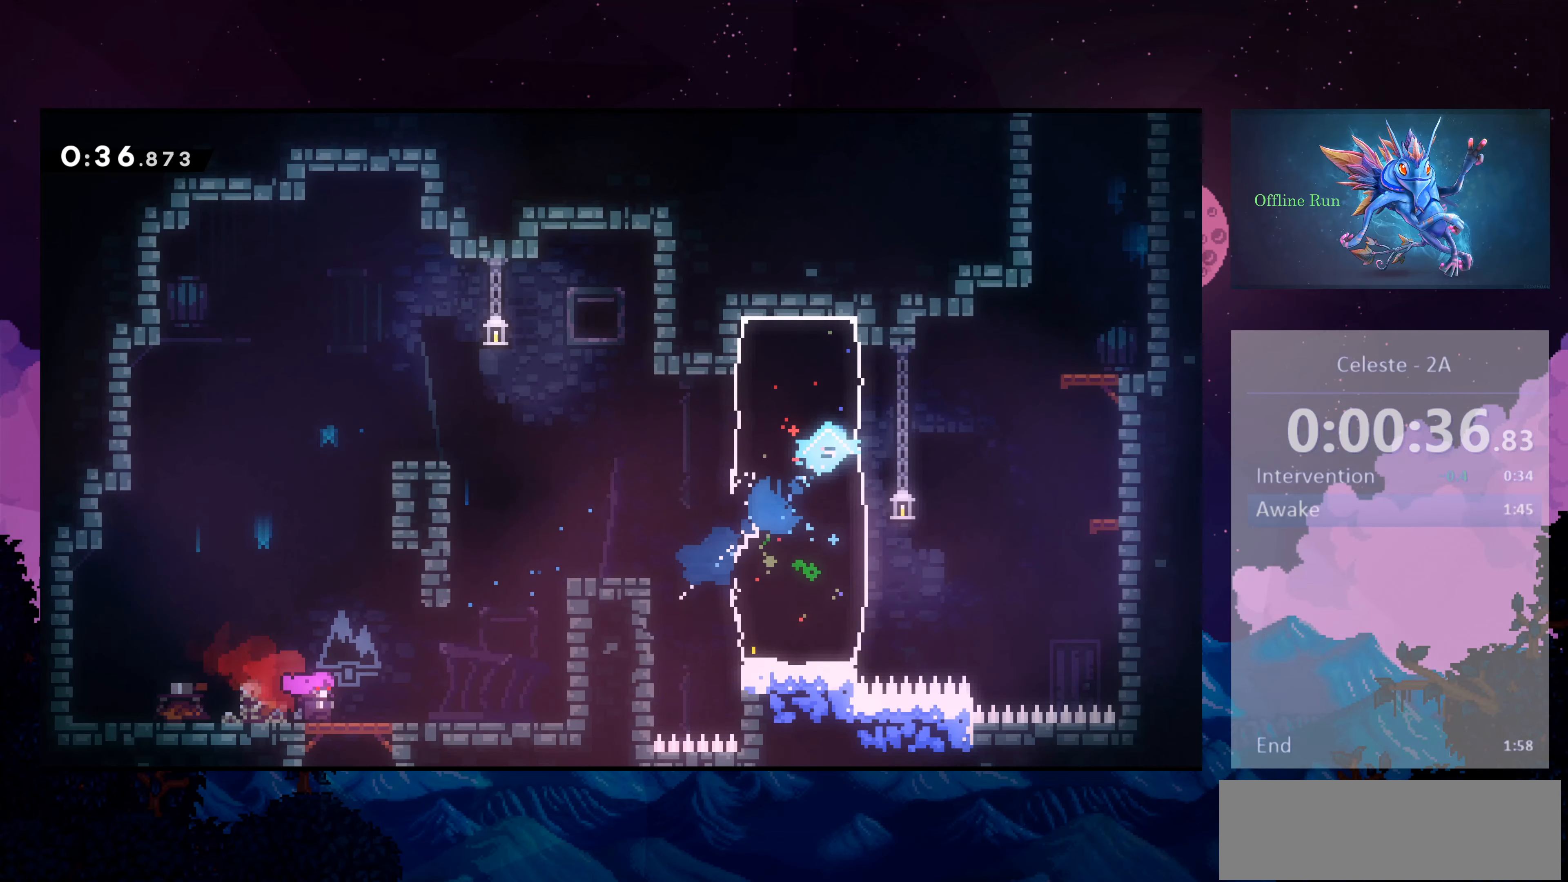
{"keys": ["dash", "right", "up"], "events": [[134, "jump2", "down"], [367, "jump2", "up"], [400, "dash", "down"], [400, "right", "up"], [500, "right", "down"]]}
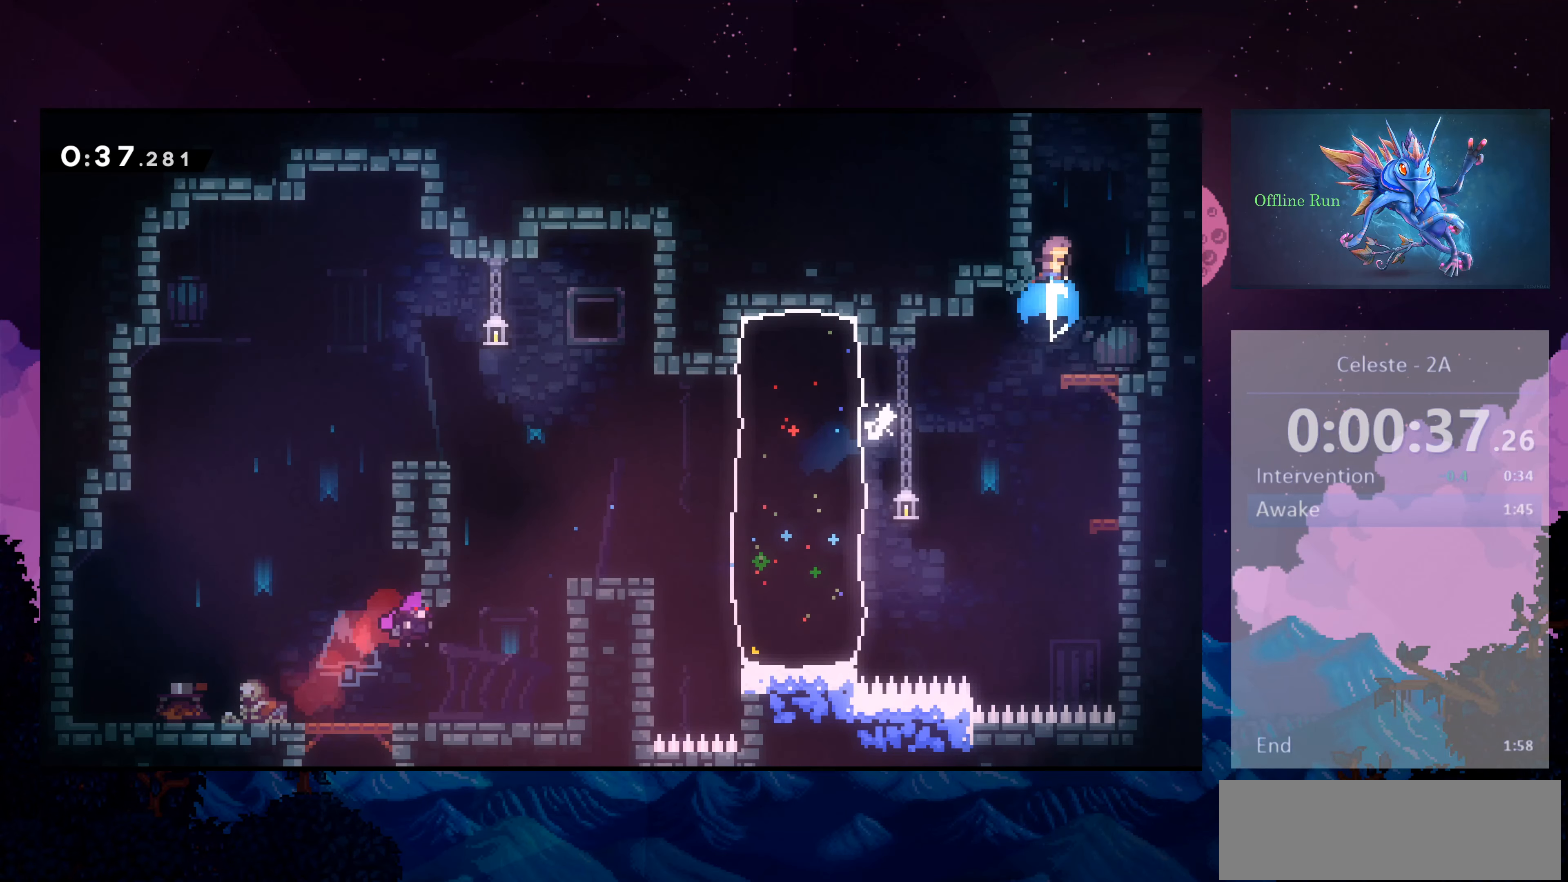
{"keys": ["left"], "events": [[67, "jump2", "down"], [134, "up", "up"], [200, "dash", "up"], [200, "jump2", "up"], [300, "jump2", "down"], [300, "right", "up"], [334, "left", "down"], [467, "jump2", "up"]]}
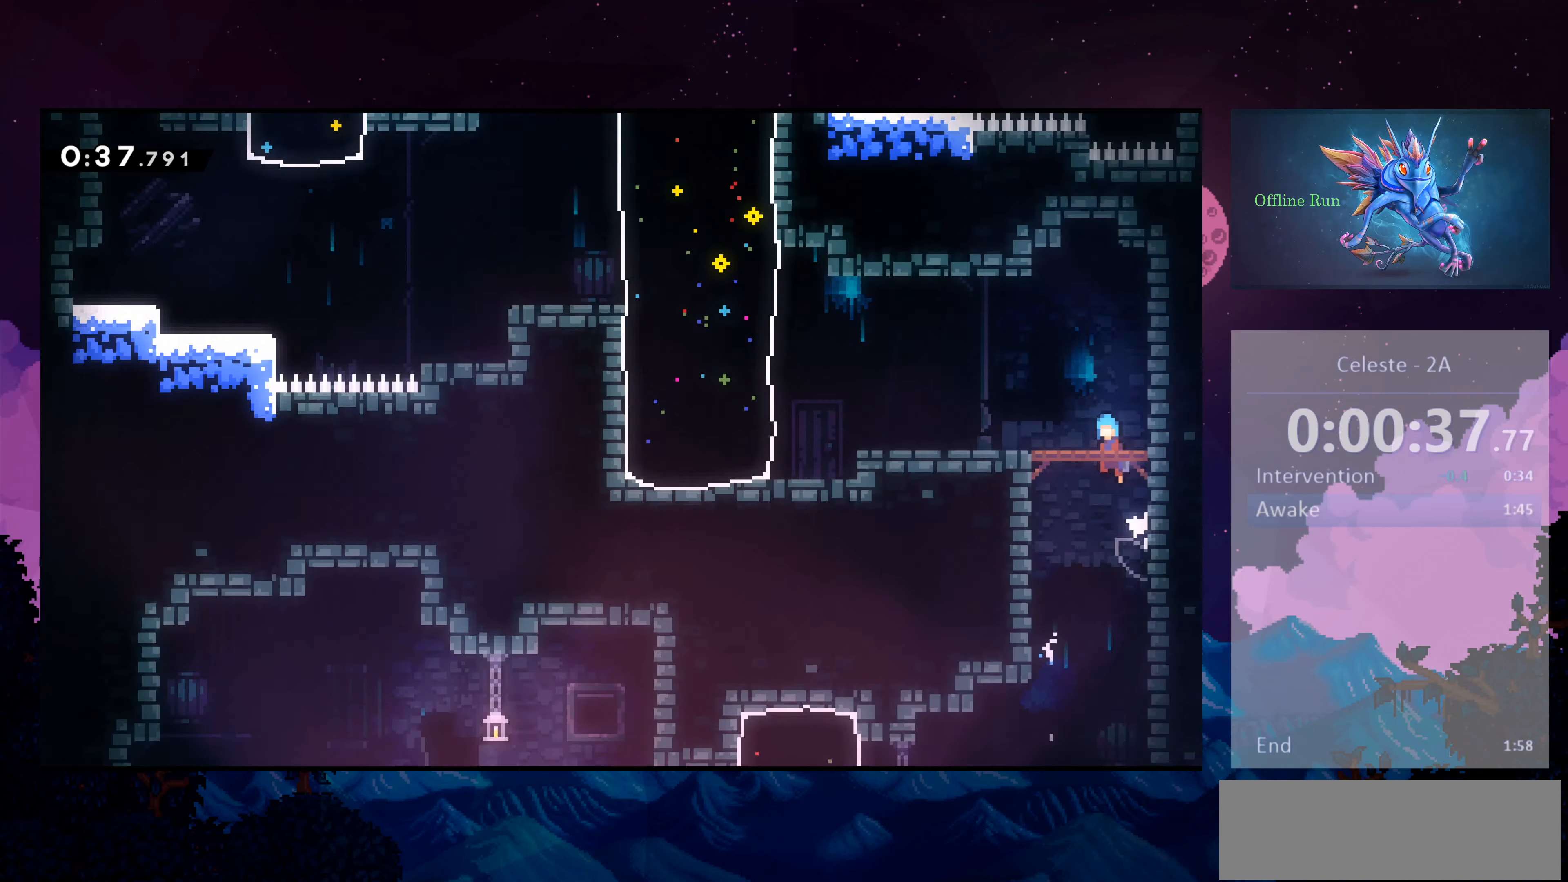
{"keys": ["left"], "events": []}
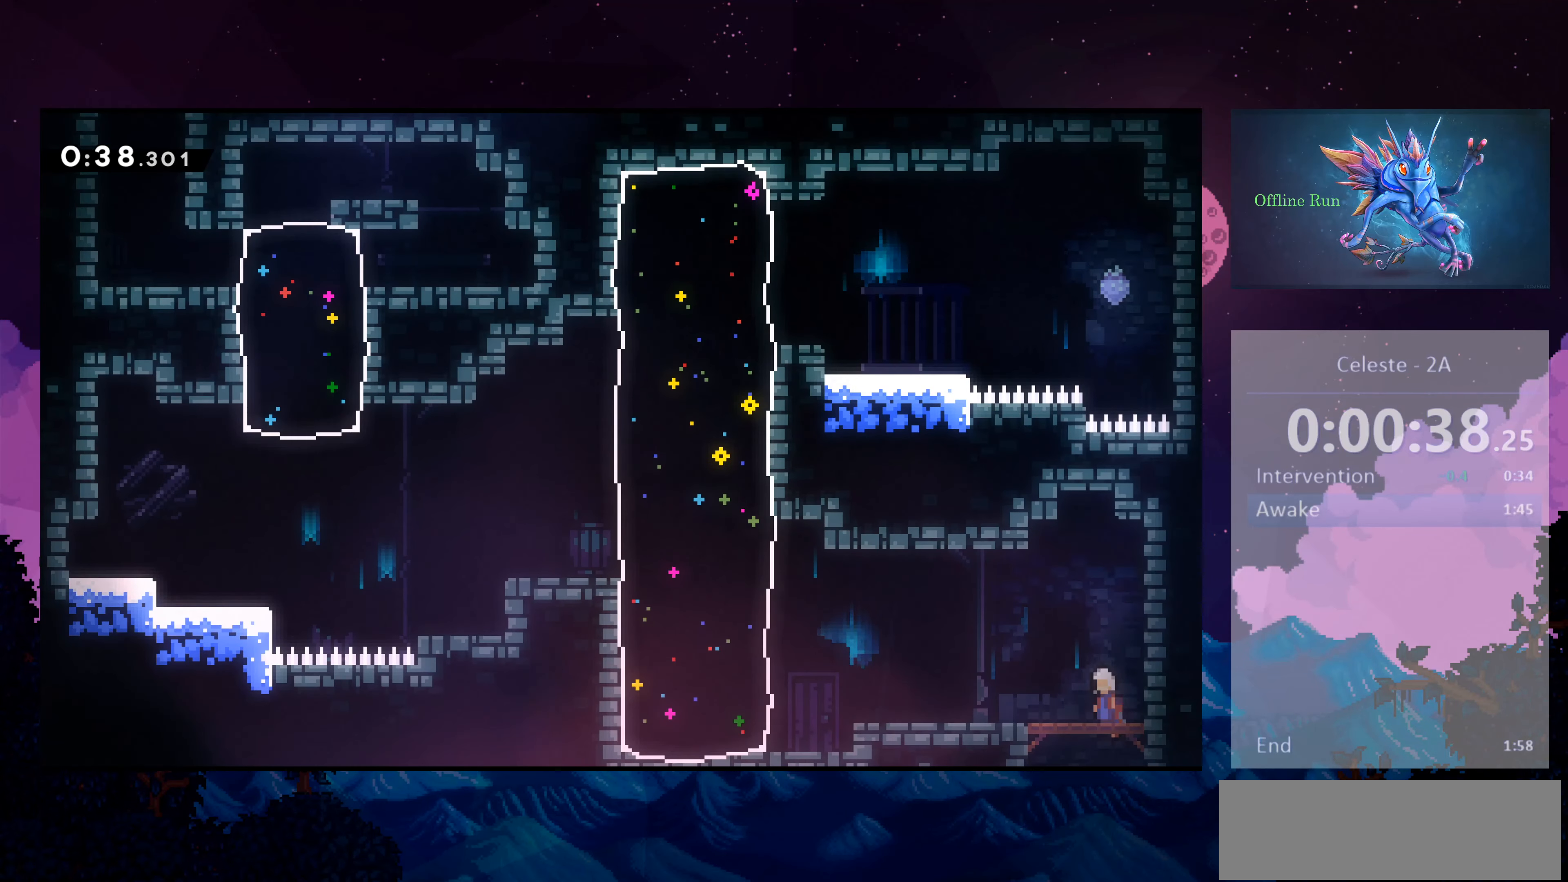
{"keys": ["left"], "events": [[200, "dash", "down"], [300, "dash", "up"]]}
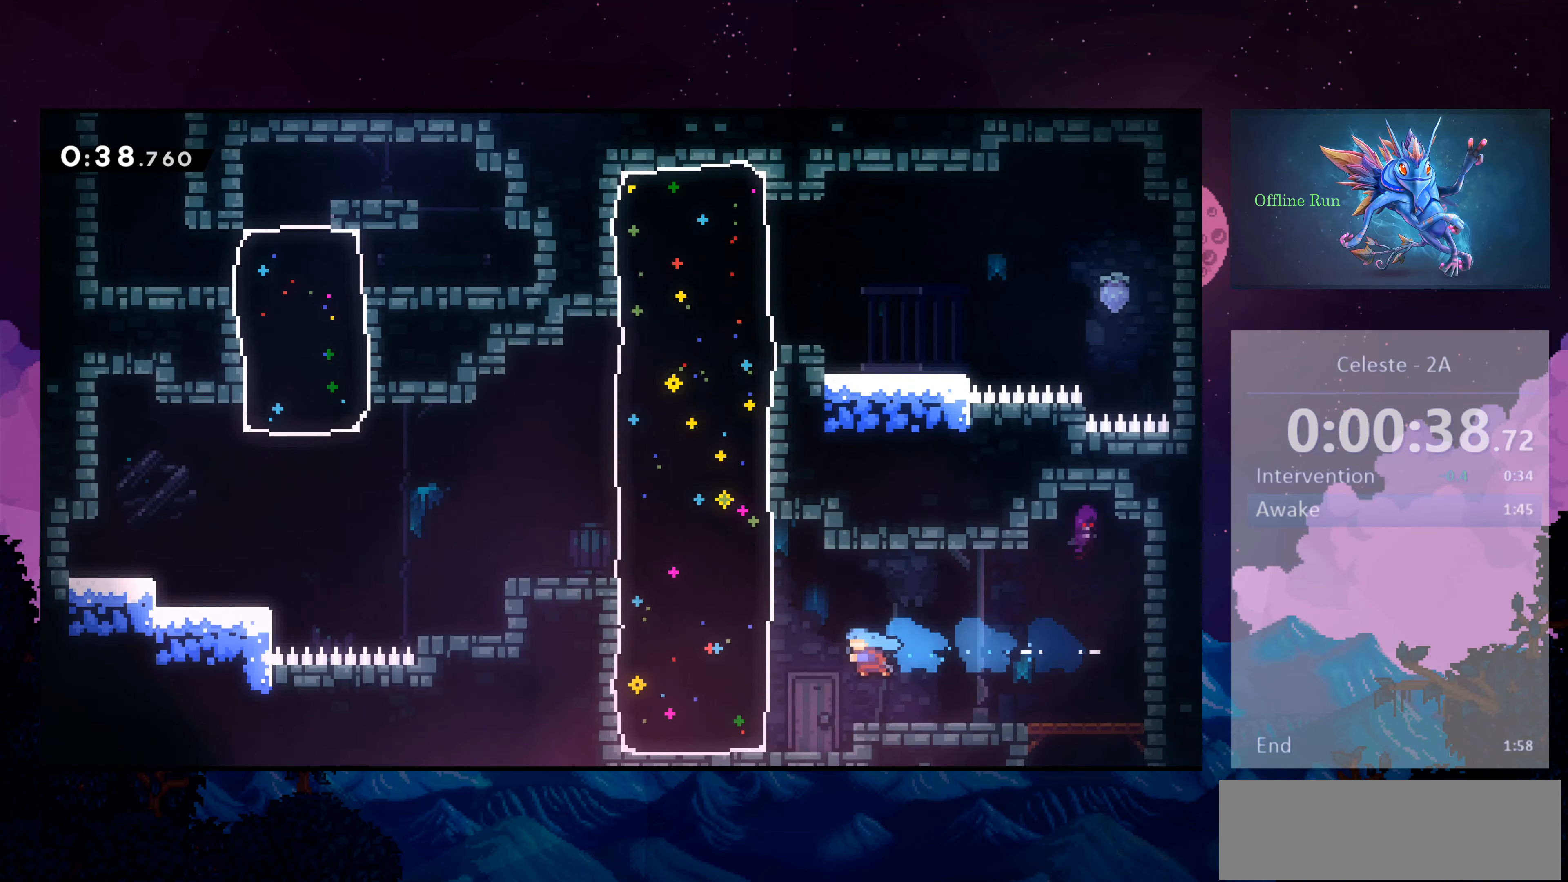
{"keys": ["left", "up"], "events": [[34, "left", "up"], [200, "left", "down"], [200, "up", "down"], [267, "dash", "down"], [300, "dash", "up"]]}
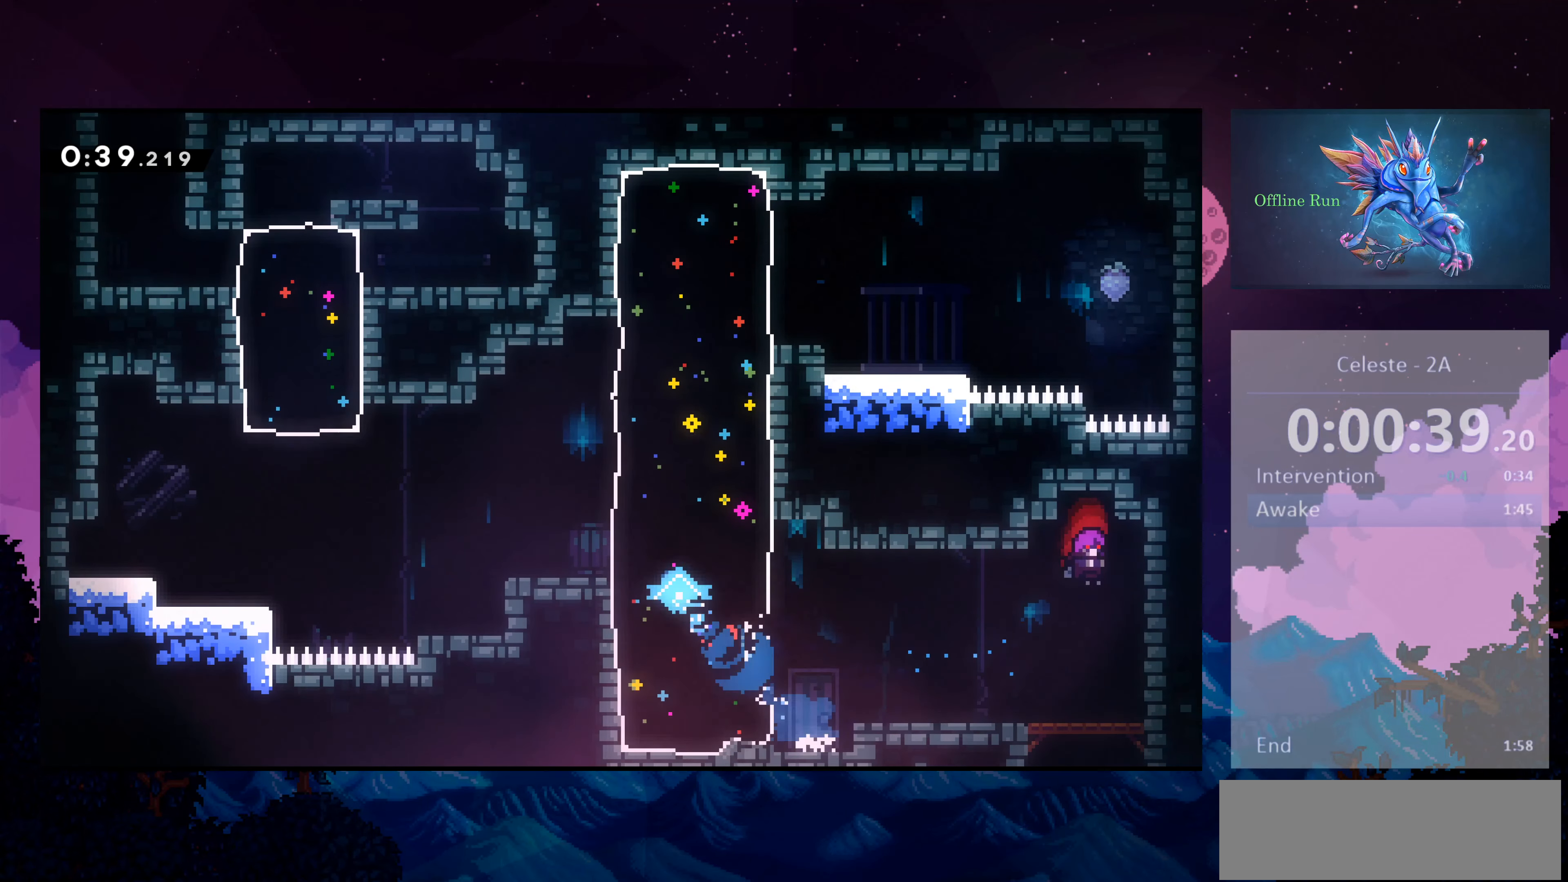
{"keys": ["grab2", "left", "up"], "events": [[200, "jump2", "down"], [434, "grab2", "down"], [467, "jump2", "up"]]}